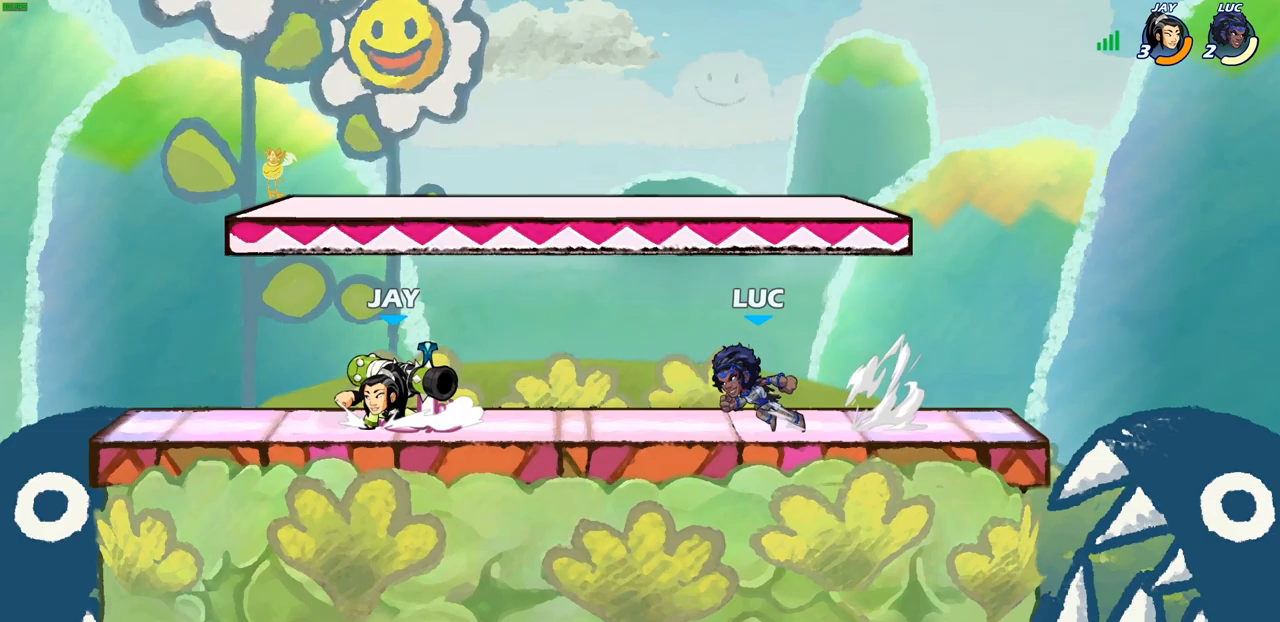
Gameplay with a controller (PlayStation layout); each line is a JSON object with the inputs held at the frame after it. "events" lists button and stick changes between this image and that frame as [ms after this image, input, new state], when the widget could be followed in between.
{"buttons": ["CROSS", "R2"], "left_stick": "left", "right_stick": "center", "events": [[33, "R2", "down"], [183, "R2", "up"], [200, "left_stick", "center"], [350, "left_stick", "left"], [433, "R2", "down"], [467, "CROSS", "down"]]}
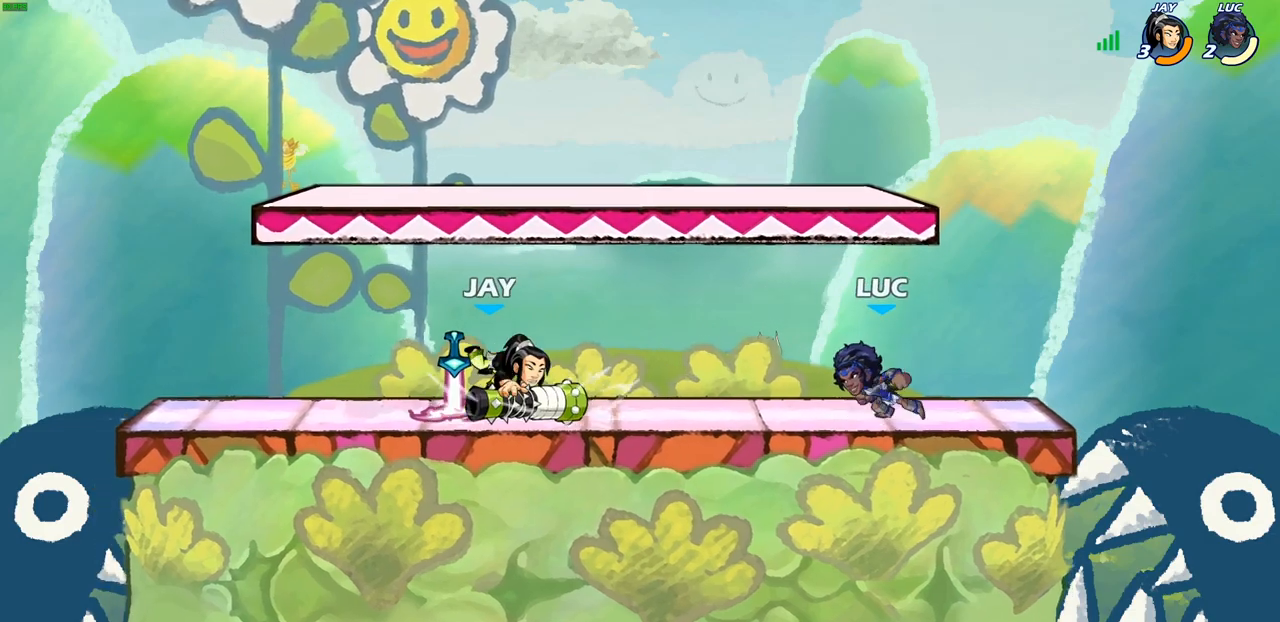
{"buttons": [], "left_stick": "left", "right_stick": "center", "events": [[50, "R2", "up"], [100, "CROSS", "up"], [333, "CROSS", "down"], [333, "SQUARE", "down"], [450, "CROSS", "up"], [450, "SQUARE", "up"]]}
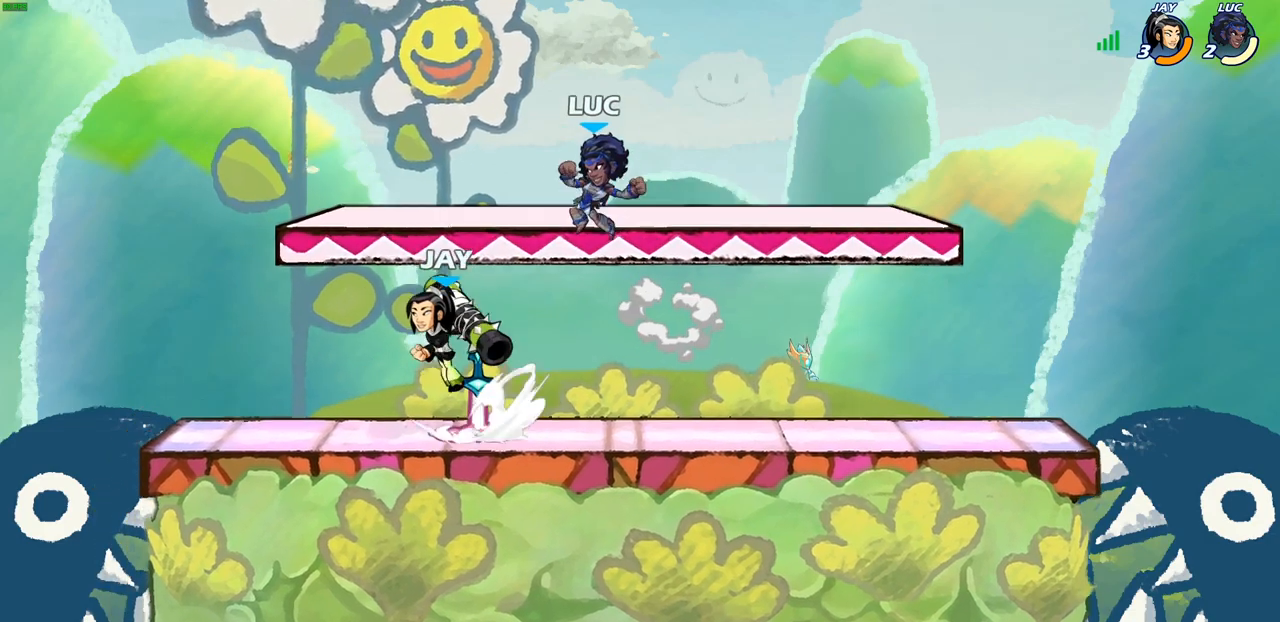
{"buttons": [], "left_stick": "down-left", "right_stick": "center", "events": [[300, "left_stick", "down-left"]]}
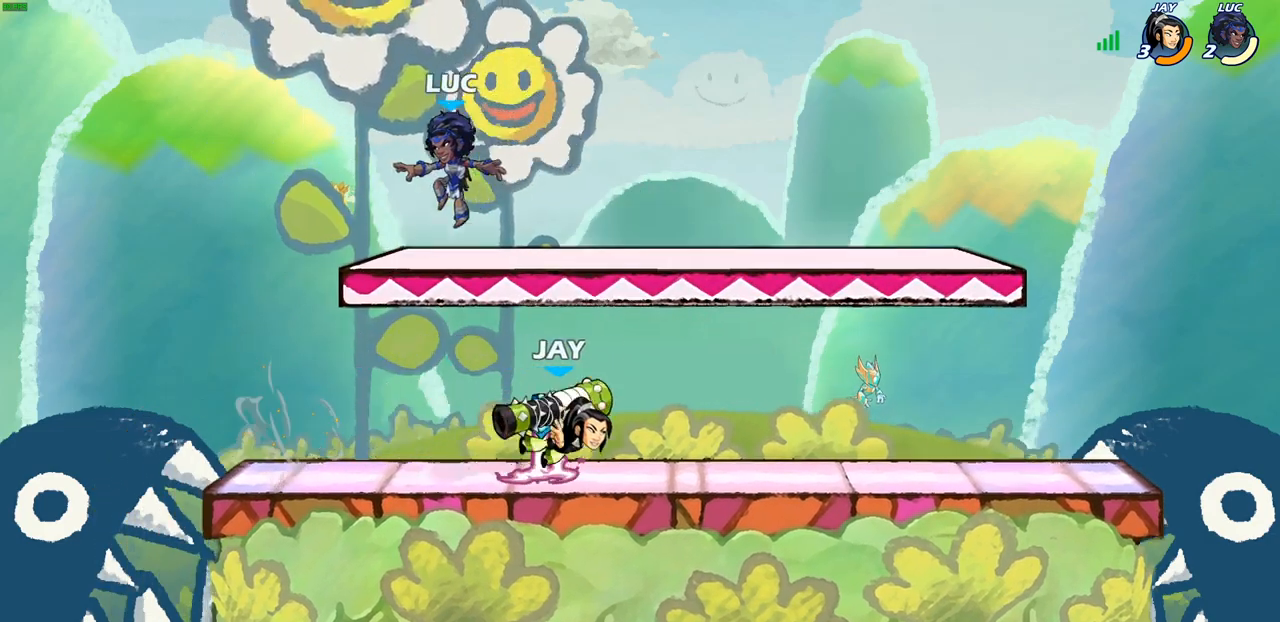
{"buttons": [], "left_stick": "down-left", "right_stick": "center", "events": [[67, "left_stick", "down-right"], [250, "left_stick", "left"], [300, "CROSS", "down"], [450, "CROSS", "up"], [500, "left_stick", "down-left"]]}
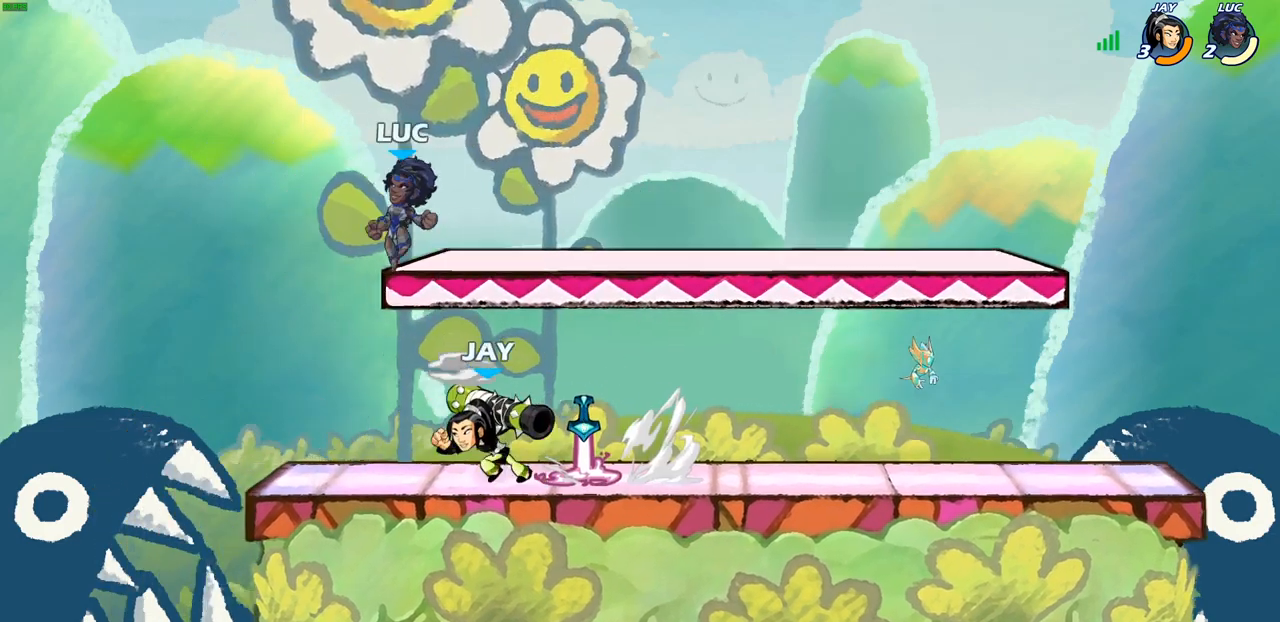
{"buttons": [], "left_stick": "right", "right_stick": "center", "events": [[167, "left_stick", "down-right"], [333, "left_stick", "right"]]}
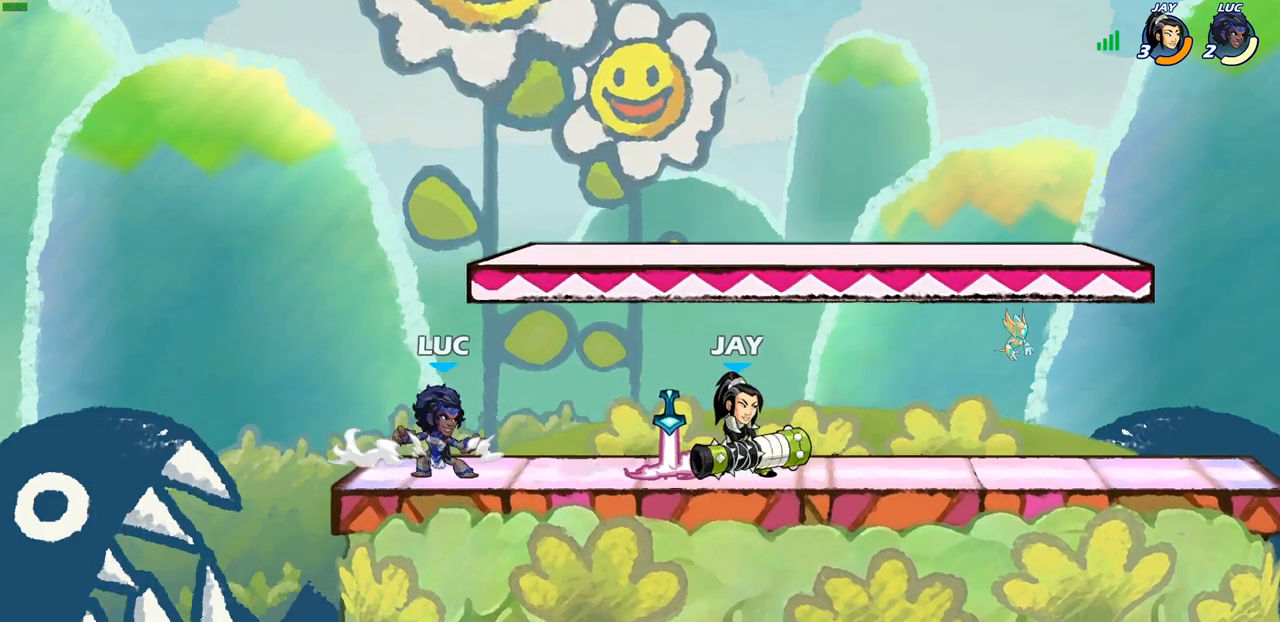
{"buttons": [], "left_stick": "left", "right_stick": "center", "events": [[17, "R2", "down"], [133, "SQUARE", "down"], [167, "R2", "up"], [217, "SQUARE", "up"], [217, "left_stick", "center"], [433, "left_stick", "left"]]}
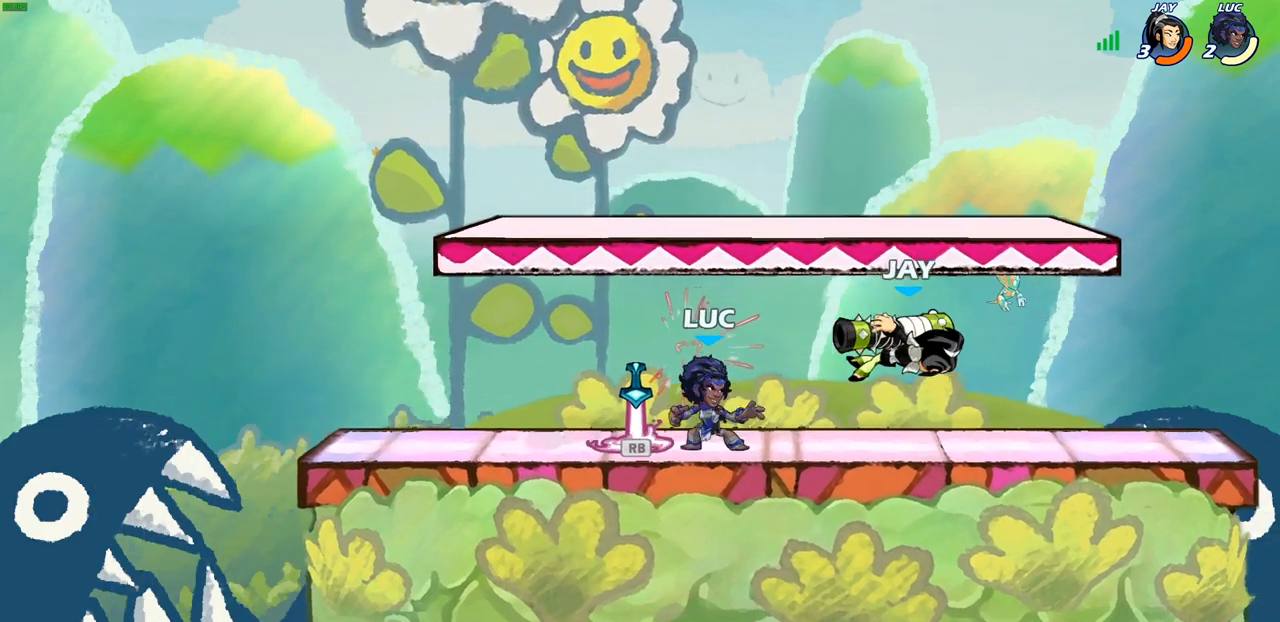
{"buttons": [], "left_stick": "right", "right_stick": "center", "events": [[50, "CROSS", "down"], [67, "R1", "down"], [67, "left_stick", "up-left"], [200, "CROSS", "up"], [200, "R1", "up"], [200, "left_stick", "up-right"], [250, "left_stick", "right"], [417, "SQUARE", "down"], [500, "SQUARE", "up"]]}
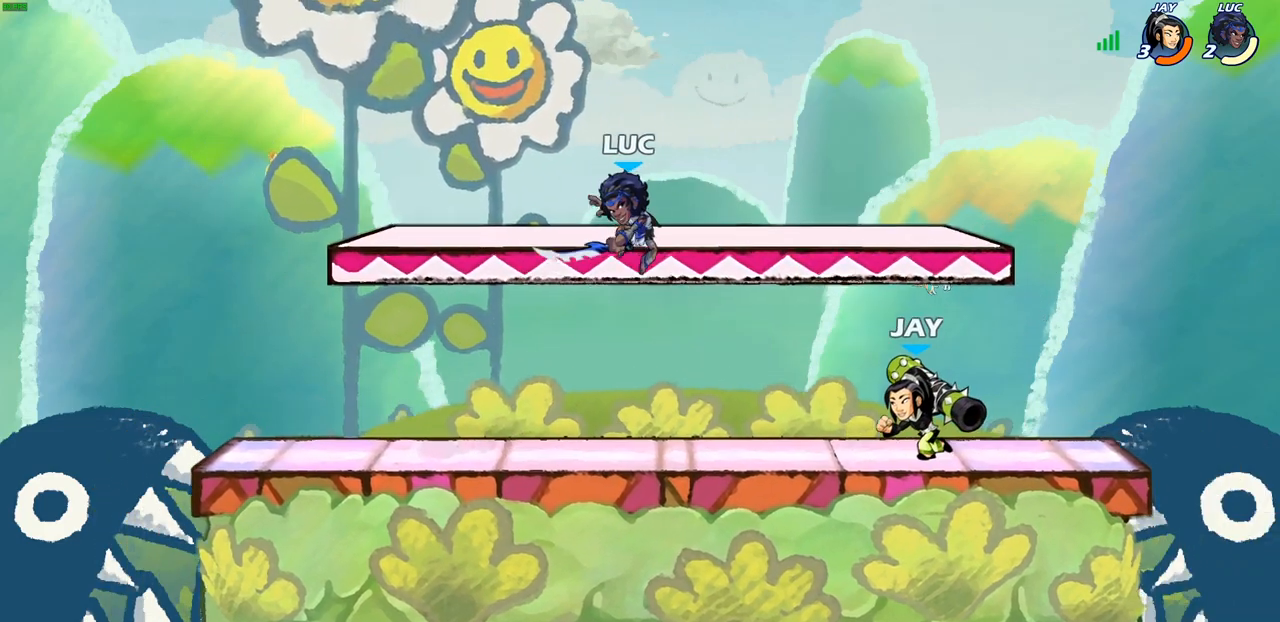
{"buttons": [], "left_stick": "right", "right_stick": "center", "events": []}
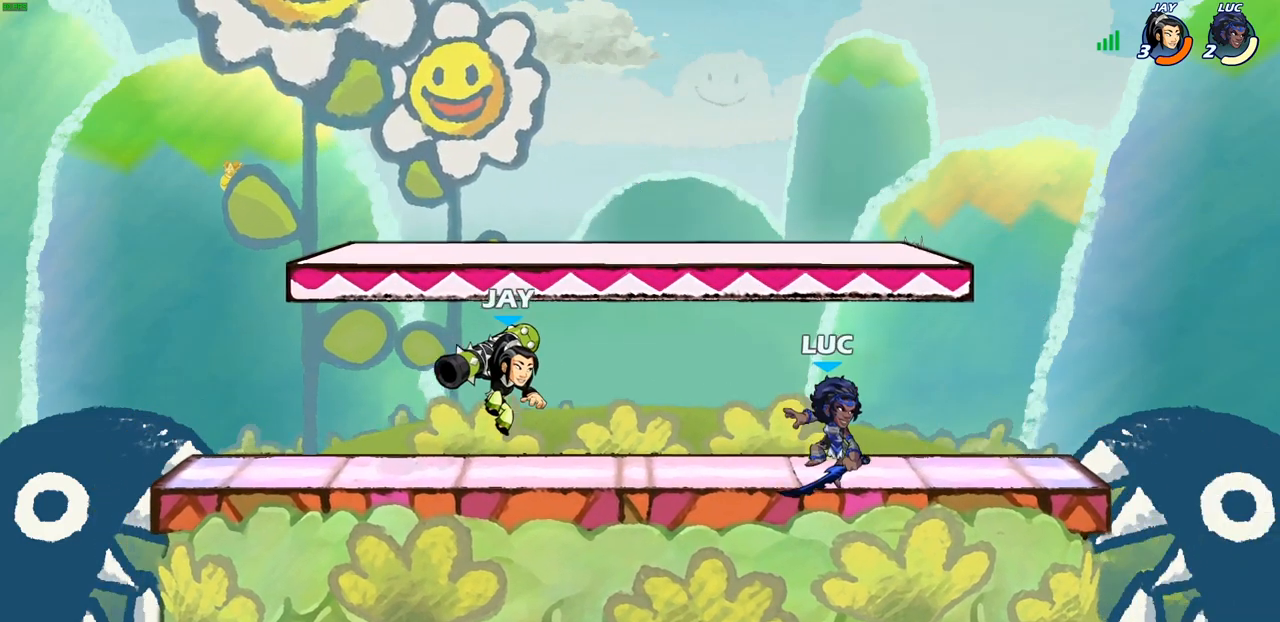
{"buttons": [], "left_stick": "down-right", "right_stick": "center", "events": [[200, "left_stick", "left"], [317, "left_stick", "down-left"], [500, "left_stick", "down-right"]]}
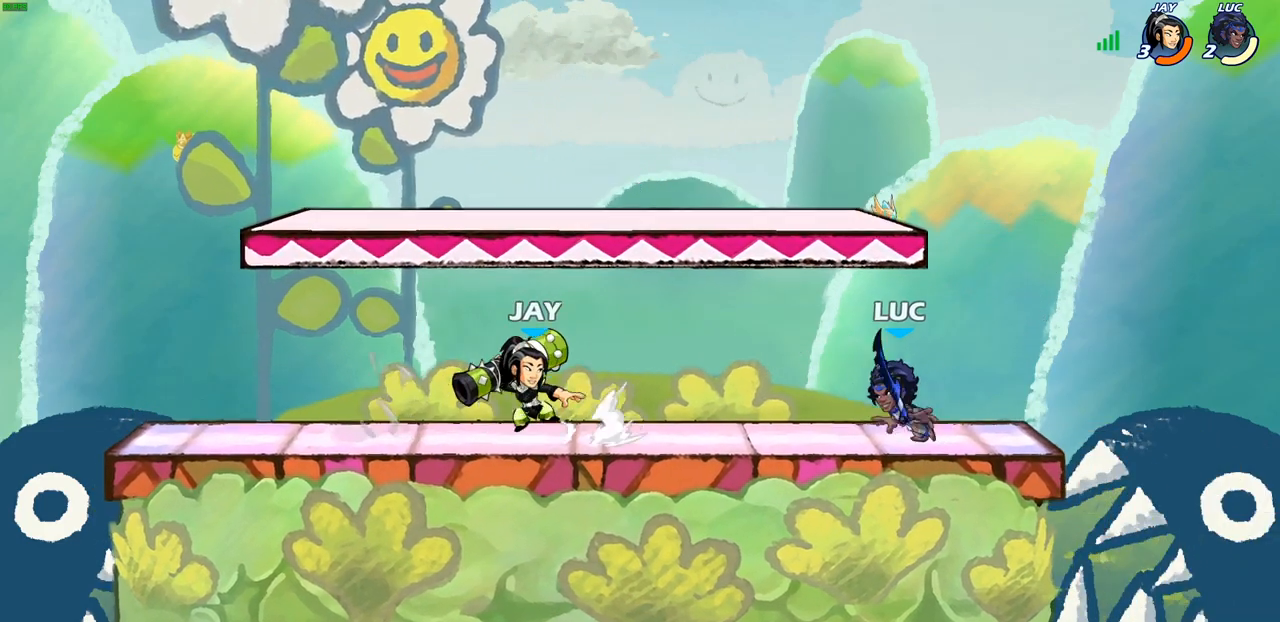
{"buttons": [], "left_stick": "down-left", "right_stick": "center", "events": [[67, "left_stick", "right"], [233, "left_stick", "left"], [300, "left_stick", "down-left"], [417, "CIRCLE", "down"], [483, "CIRCLE", "up"]]}
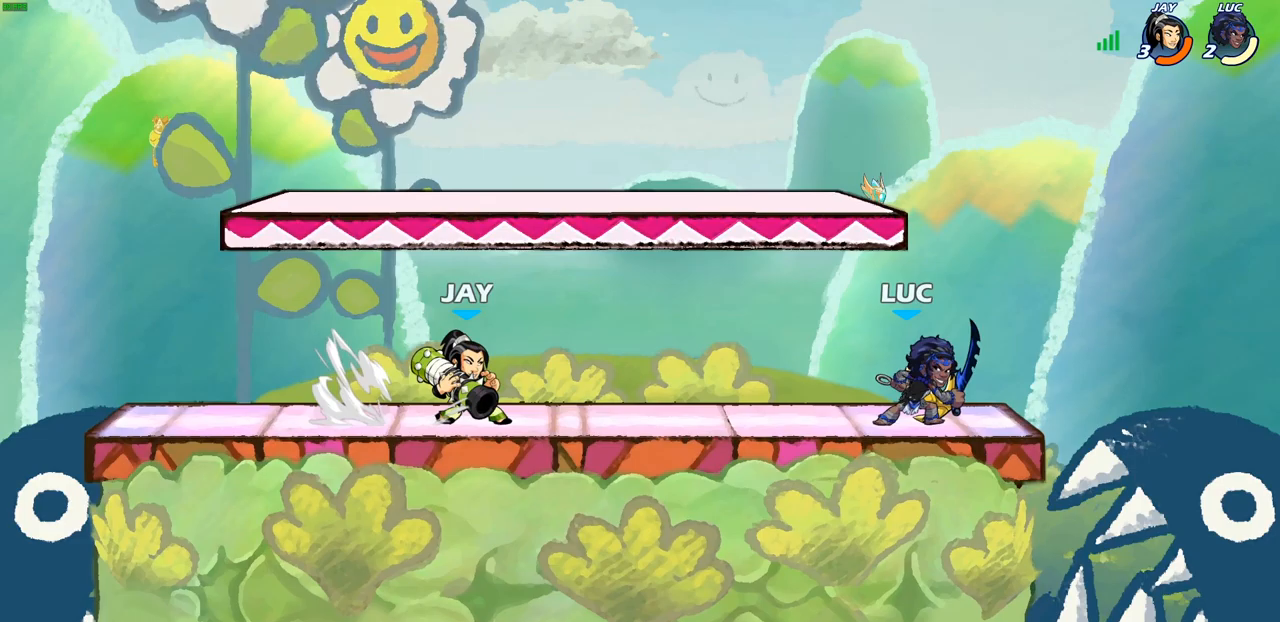
{"buttons": [], "left_stick": "center", "right_stick": "center", "events": [[133, "left_stick", "center"]]}
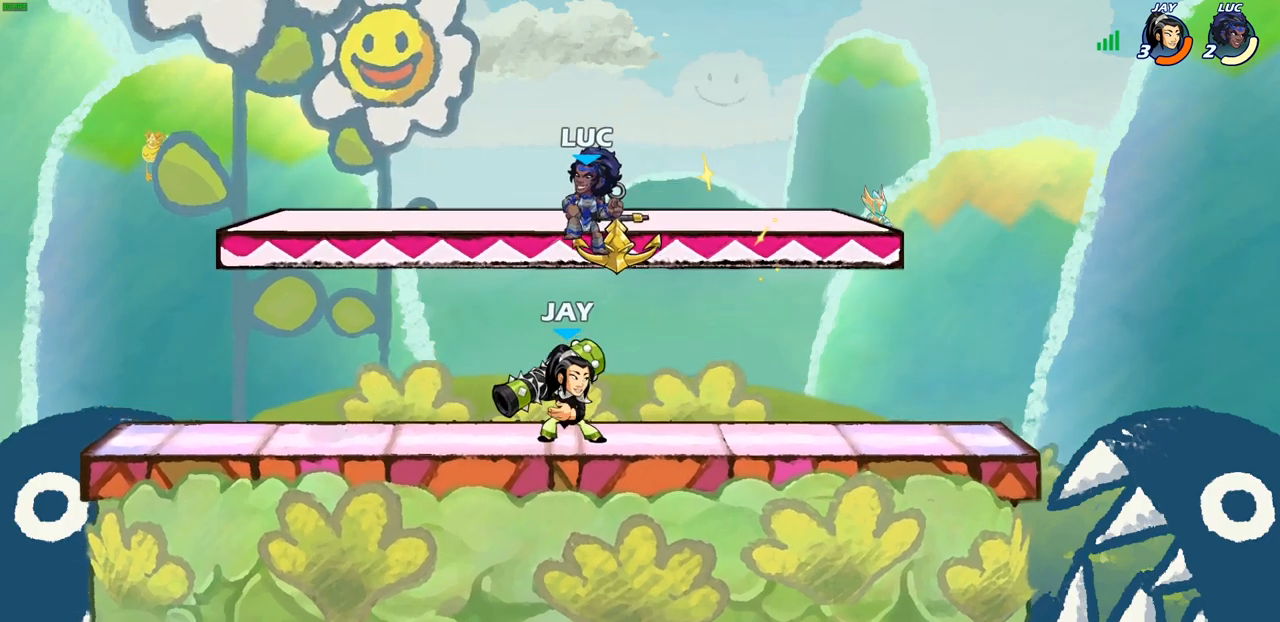
{"buttons": [], "left_stick": "left", "right_stick": "center", "events": [[450, "left_stick", "left"]]}
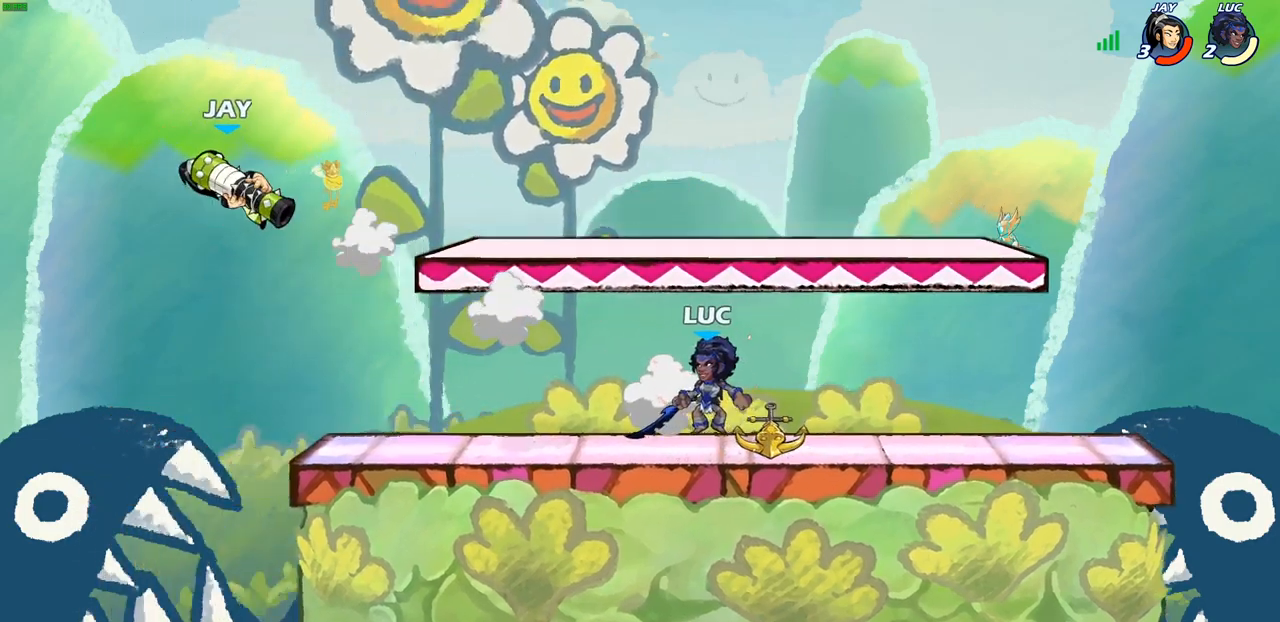
{"buttons": ["CROSS"], "left_stick": "up-right", "right_stick": "center", "events": [[167, "R2", "down"], [350, "R2", "up"], [483, "CROSS", "down"], [500, "left_stick", "up-right"]]}
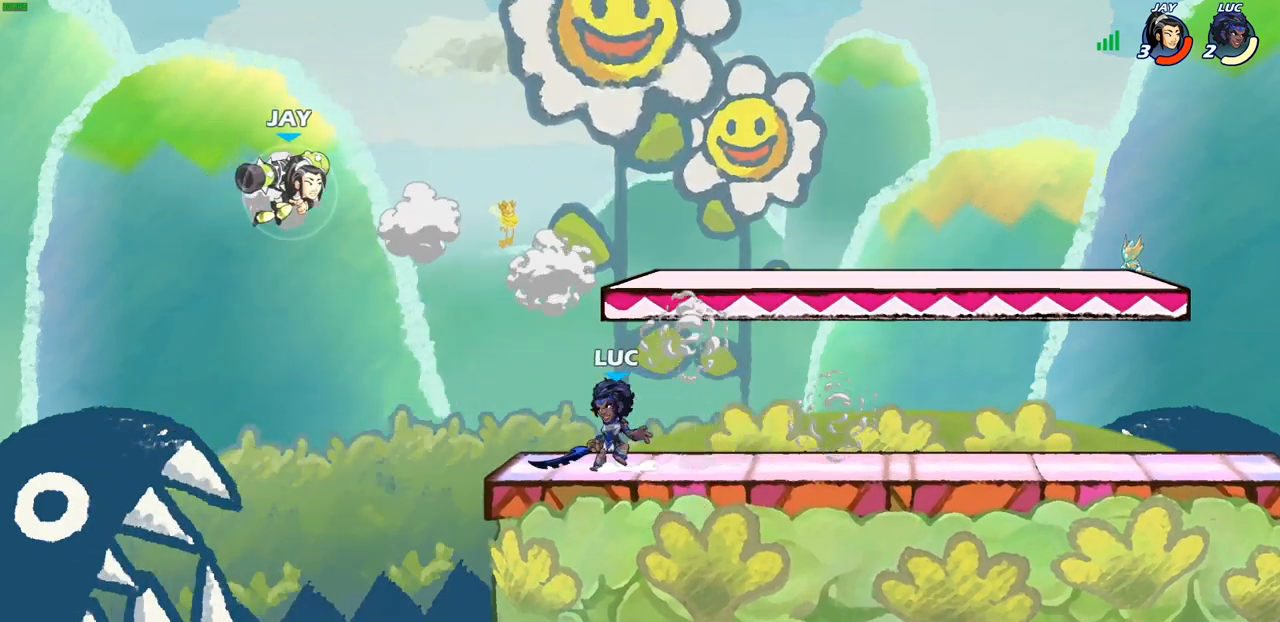
{"buttons": [], "left_stick": "left", "right_stick": "center", "events": [[117, "CROSS", "up"], [200, "CROSS", "down"], [217, "left_stick", "up-left"], [267, "CIRCLE", "down"], [267, "left_stick", "left"], [283, "CROSS", "up"], [367, "CIRCLE", "up"]]}
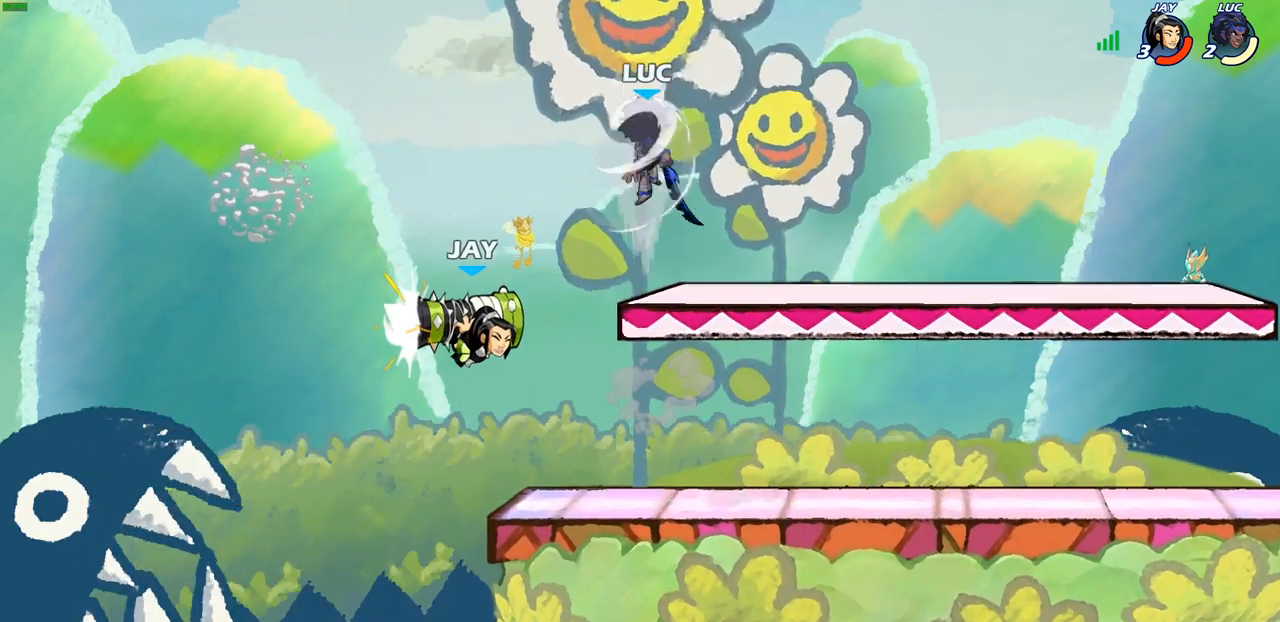
{"buttons": [], "left_stick": "right", "right_stick": "center", "events": [[133, "left_stick", "up-right"], [300, "left_stick", "right"]]}
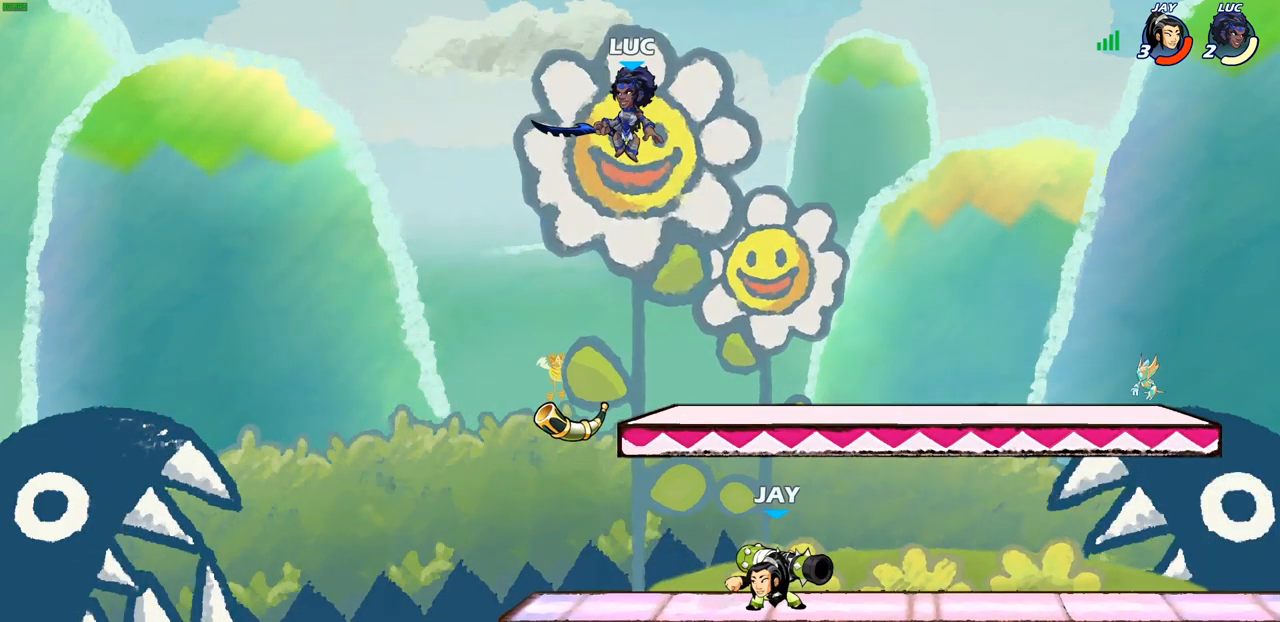
{"buttons": [], "left_stick": "down-left", "right_stick": "center", "events": [[117, "left_stick", "down-right"], [300, "left_stick", "down-left"]]}
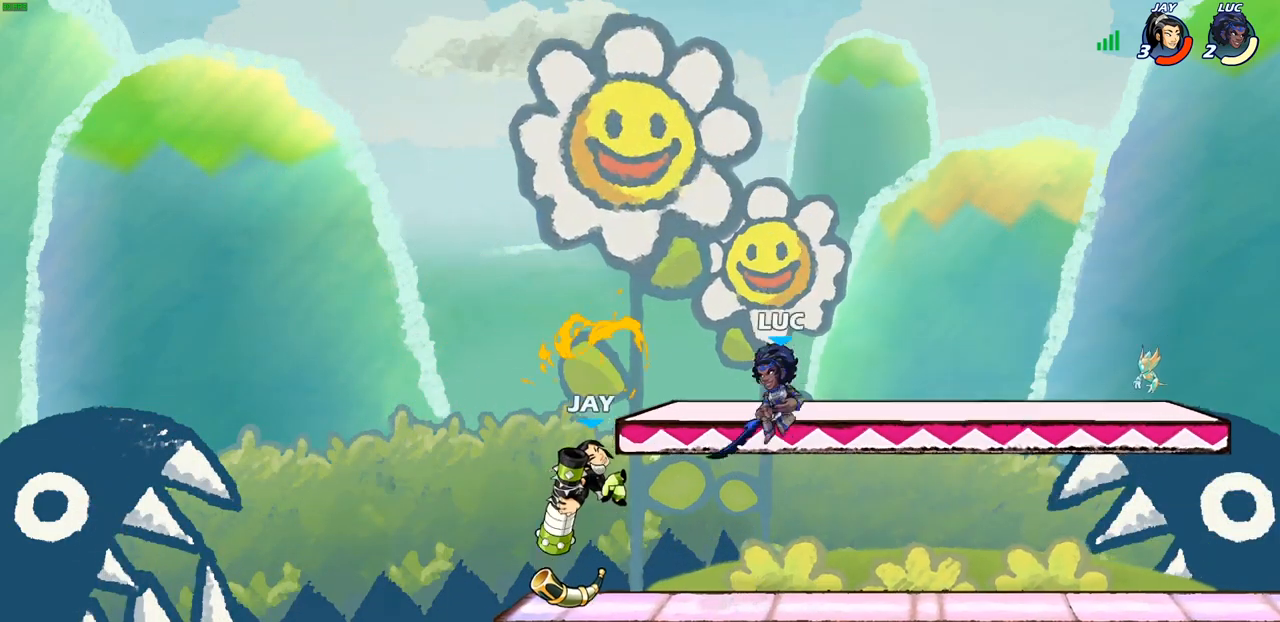
{"buttons": [], "left_stick": "center", "right_stick": "center", "events": [[50, "left_stick", "left"], [100, "SQUARE", "down"], [183, "SQUARE", "up"], [317, "left_stick", "center"]]}
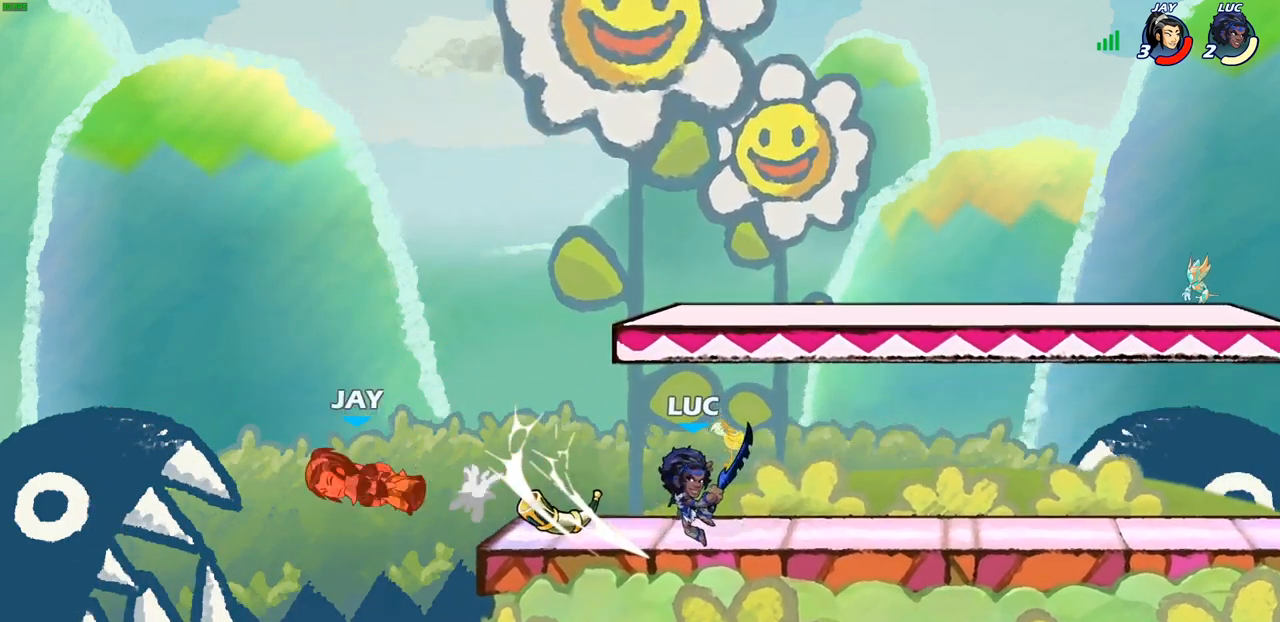
{"buttons": [], "left_stick": "left", "right_stick": "center", "events": [[200, "left_stick", "left"]]}
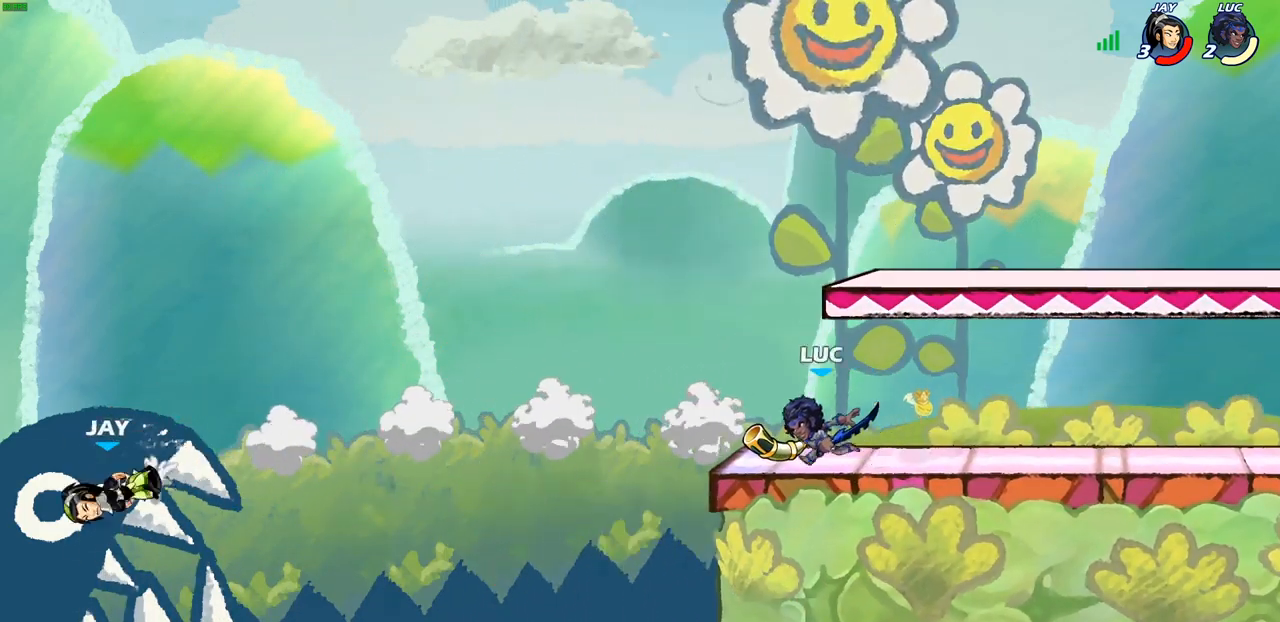
{"buttons": [], "left_stick": "up", "right_stick": "center", "events": [[83, "left_stick", "up-left"], [267, "CROSS", "down"], [433, "CROSS", "up"], [500, "left_stick", "up"]]}
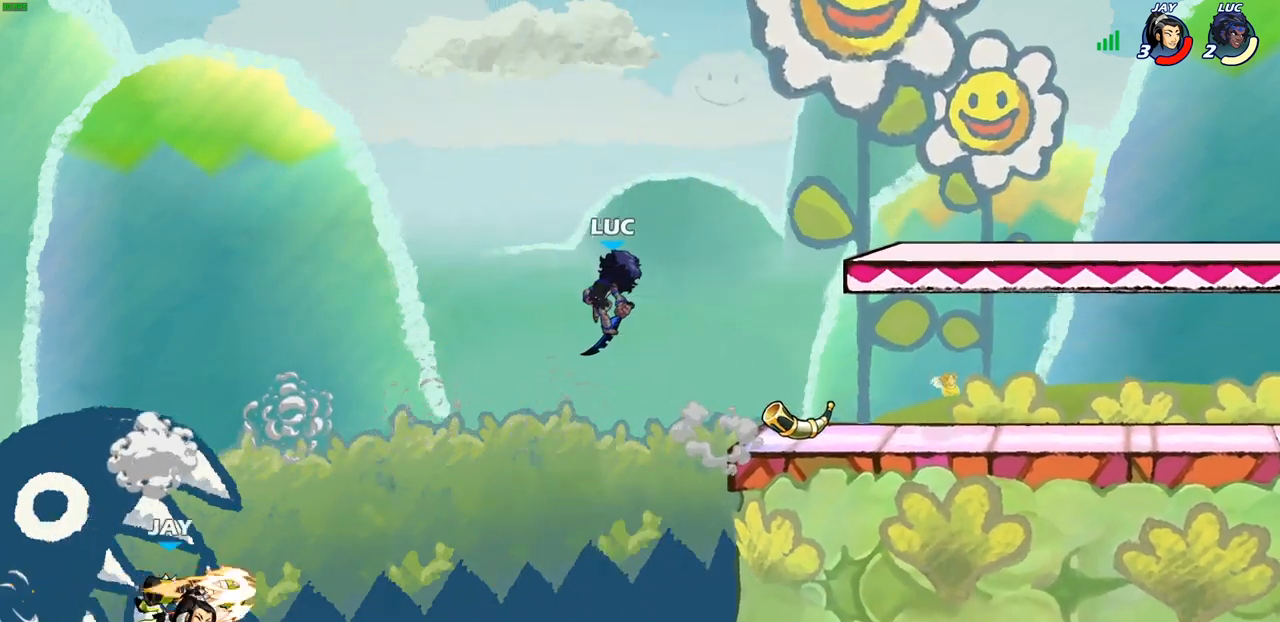
{"buttons": [], "left_stick": "center", "right_stick": "center", "events": [[133, "left_stick", "right"], [317, "left_stick", "up"], [367, "left_stick", "center"]]}
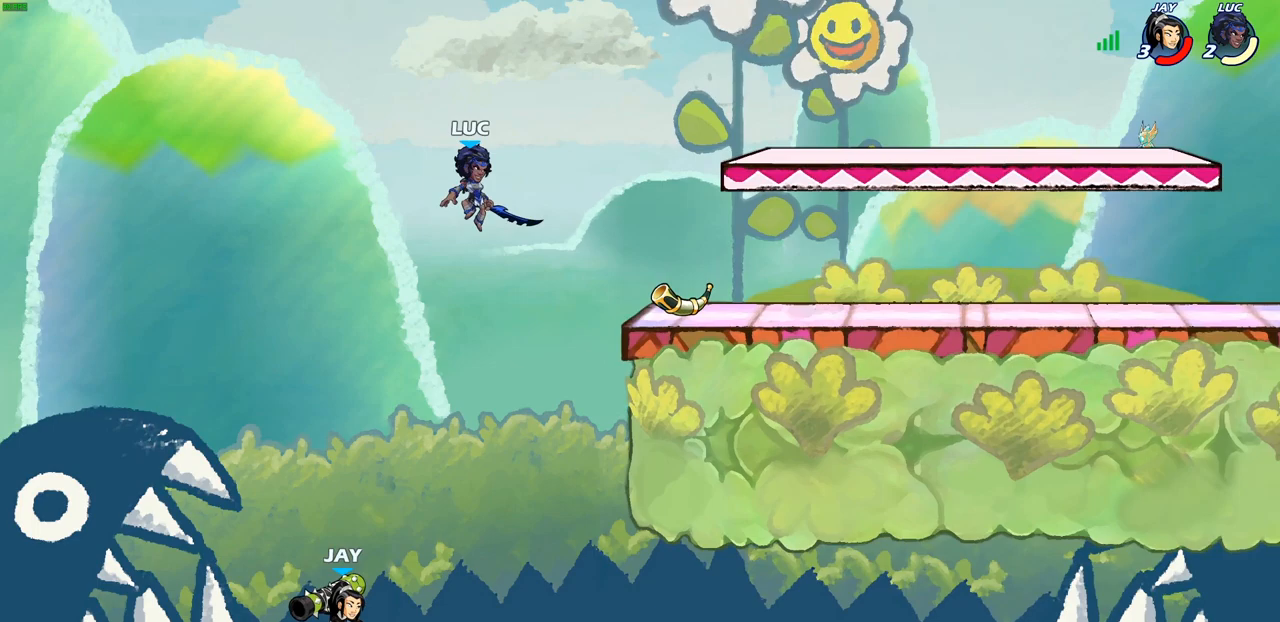
{"buttons": [], "left_stick": "down-right", "right_stick": "center", "events": [[17, "left_stick", "down-left"], [150, "SQUARE", "down"], [317, "SQUARE", "up"], [383, "left_stick", "down-right"]]}
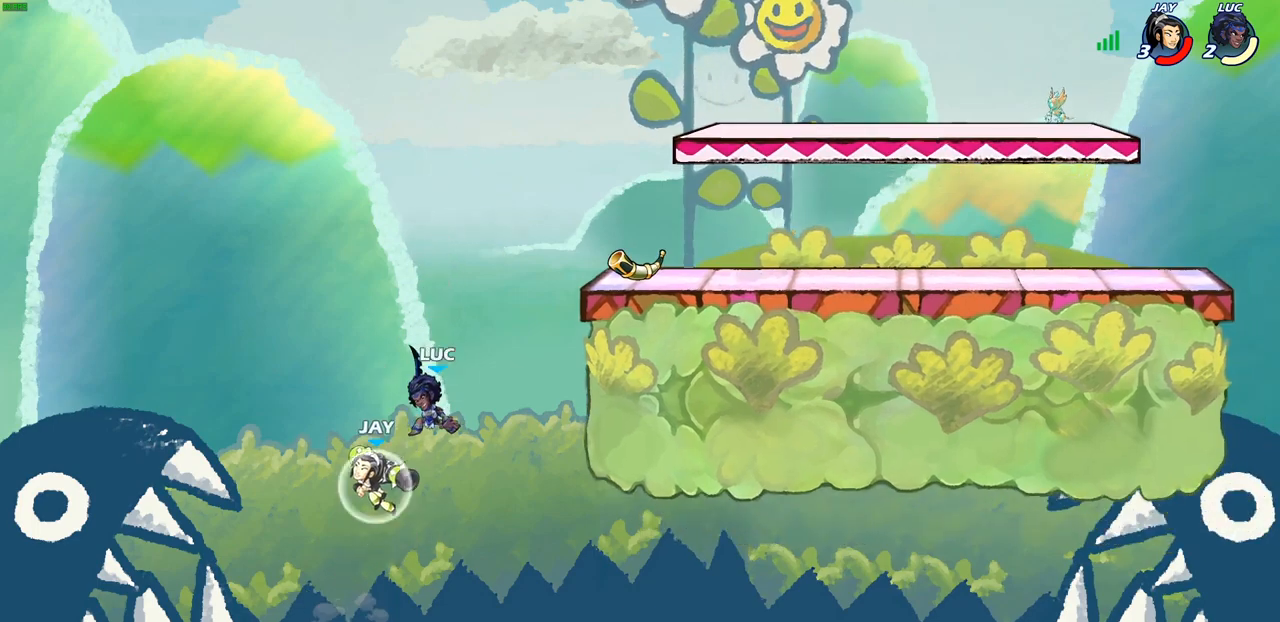
{"buttons": [], "left_stick": "up-right", "right_stick": "center", "events": [[33, "left_stick", "center"], [200, "left_stick", "right"], [350, "CROSS", "down"], [400, "left_stick", "up-right"], [500, "CROSS", "up"]]}
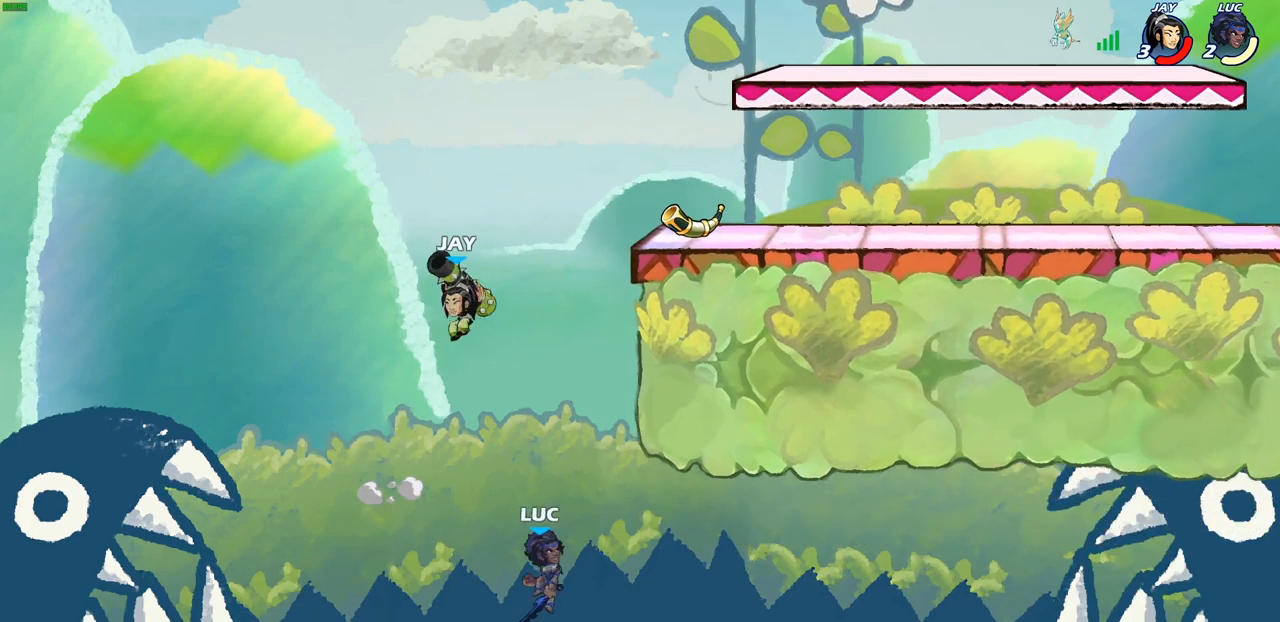
{"buttons": [], "left_stick": "up-left", "right_stick": "center", "events": [[83, "CROSS", "down"], [100, "left_stick", "center"], [150, "CIRCLE", "down"], [167, "CROSS", "up"], [250, "left_stick", "up-left"], [283, "CIRCLE", "up"]]}
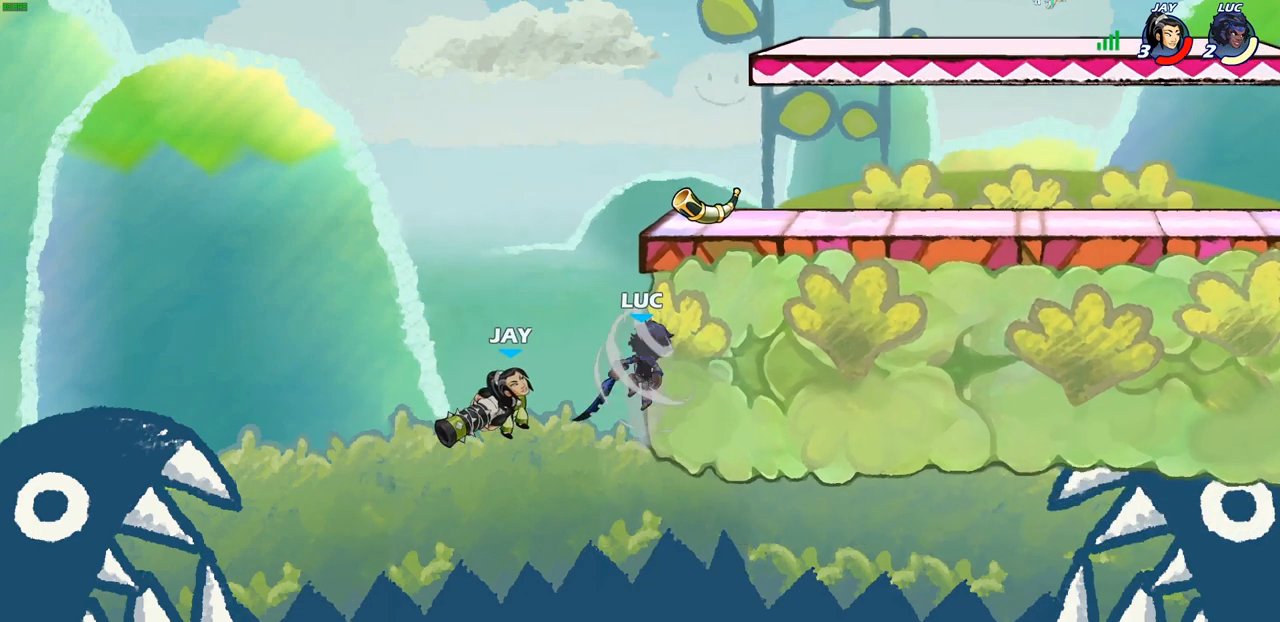
{"buttons": [], "left_stick": "up-right", "right_stick": "center", "events": [[283, "left_stick", "up-right"]]}
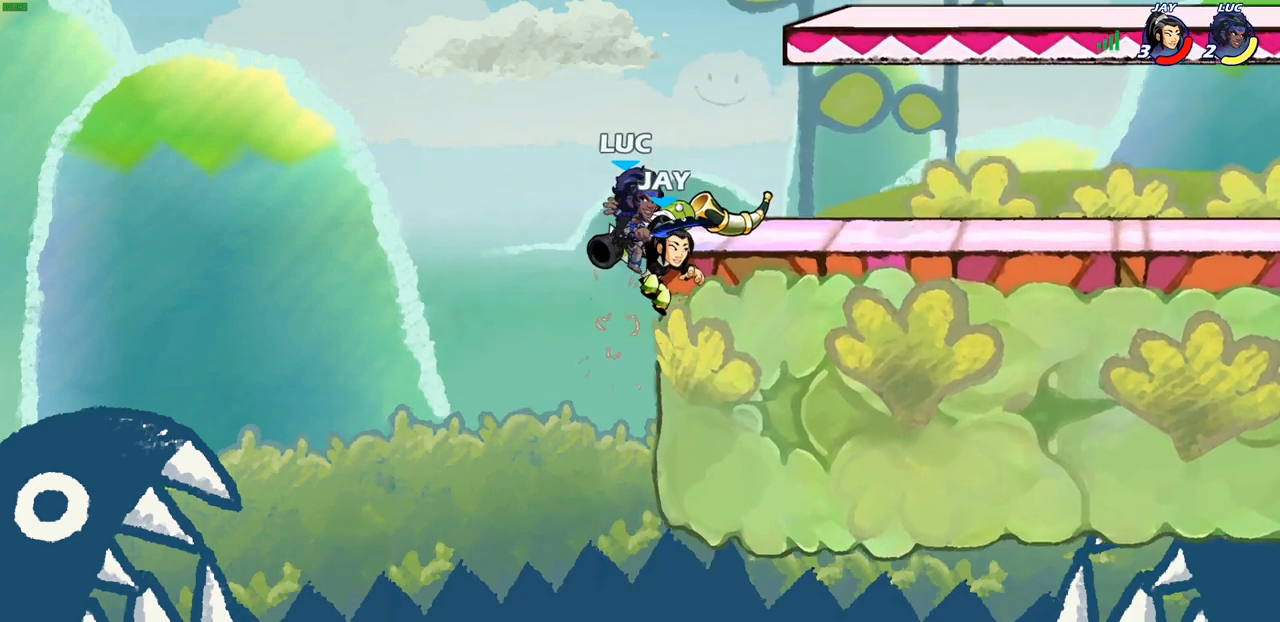
{"buttons": [], "left_stick": "down", "right_stick": "center", "events": [[50, "CROSS", "down"], [183, "CROSS", "up"], [183, "R2", "down"], [433, "left_stick", "down"], [483, "R2", "up"]]}
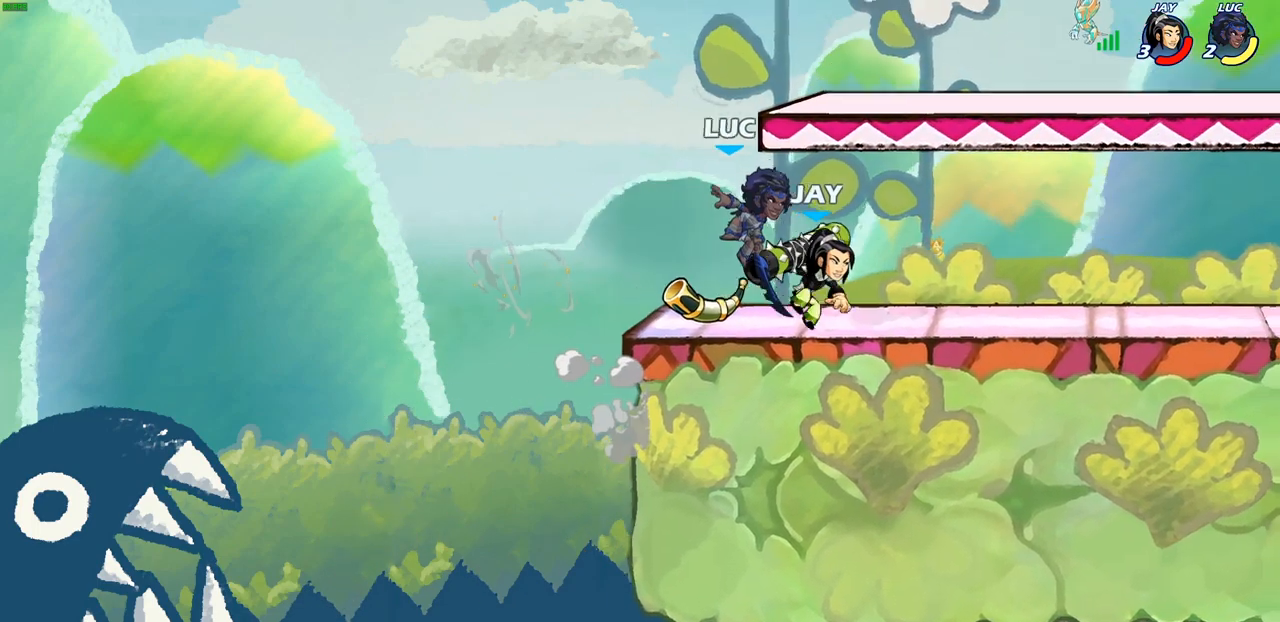
{"buttons": [], "left_stick": "center", "right_stick": "center", "events": [[50, "SQUARE", "down"], [50, "left_stick", "right"], [133, "SQUARE", "up"], [417, "left_stick", "center"]]}
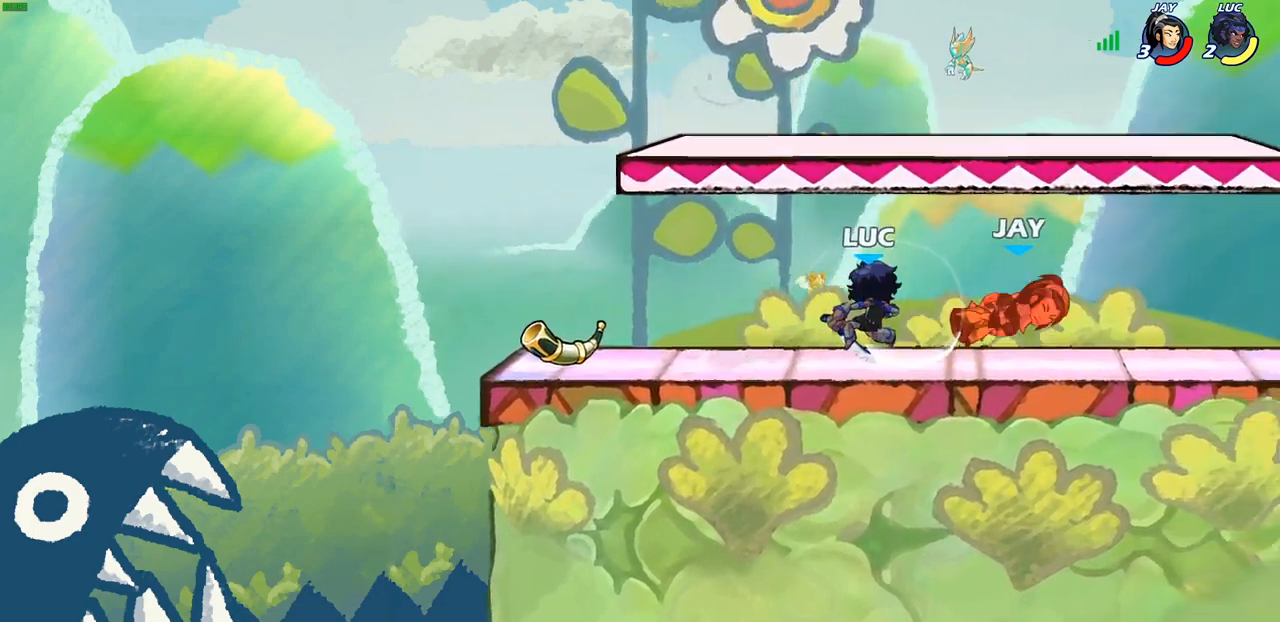
{"buttons": [], "left_stick": "center", "right_stick": "center", "events": [[33, "left_stick", "right"], [133, "R2", "down"], [200, "SQUARE", "down"], [200, "left_stick", "center"], [250, "R2", "up"], [300, "SQUARE", "up"], [383, "SQUARE", "down"], [500, "SQUARE", "up"]]}
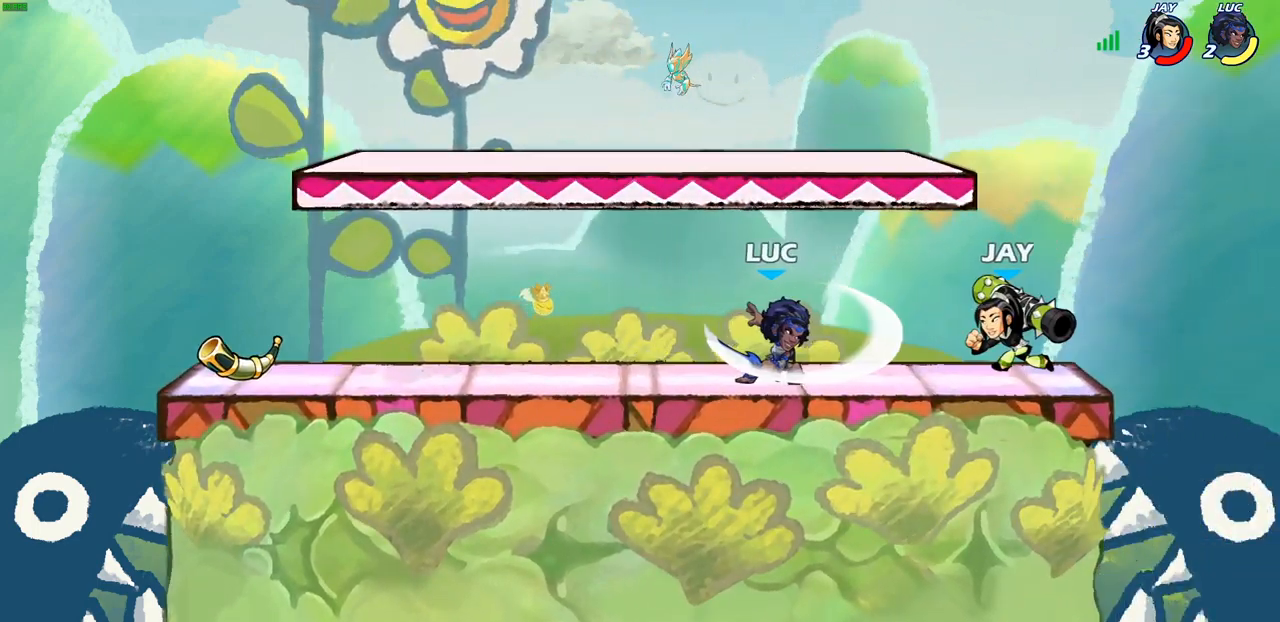
{"buttons": [], "left_stick": "center", "right_stick": "center", "events": [[183, "left_stick", "left"], [450, "left_stick", "center"]]}
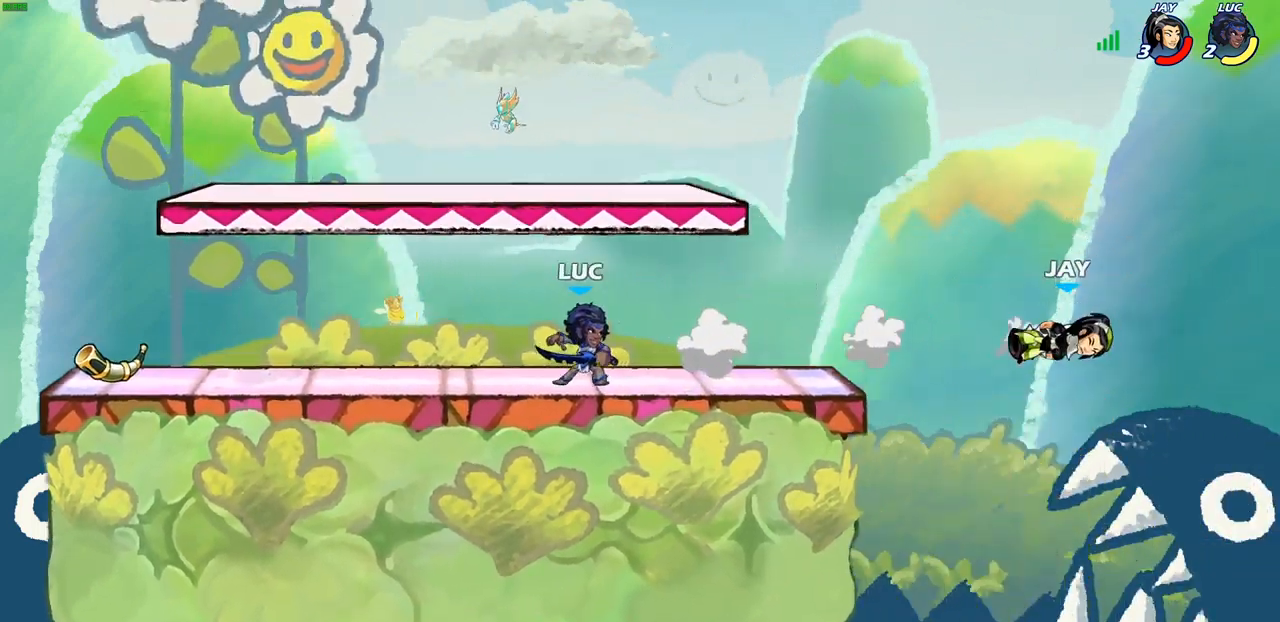
{"buttons": [], "left_stick": "right", "right_stick": "center", "events": [[100, "left_stick", "right"]]}
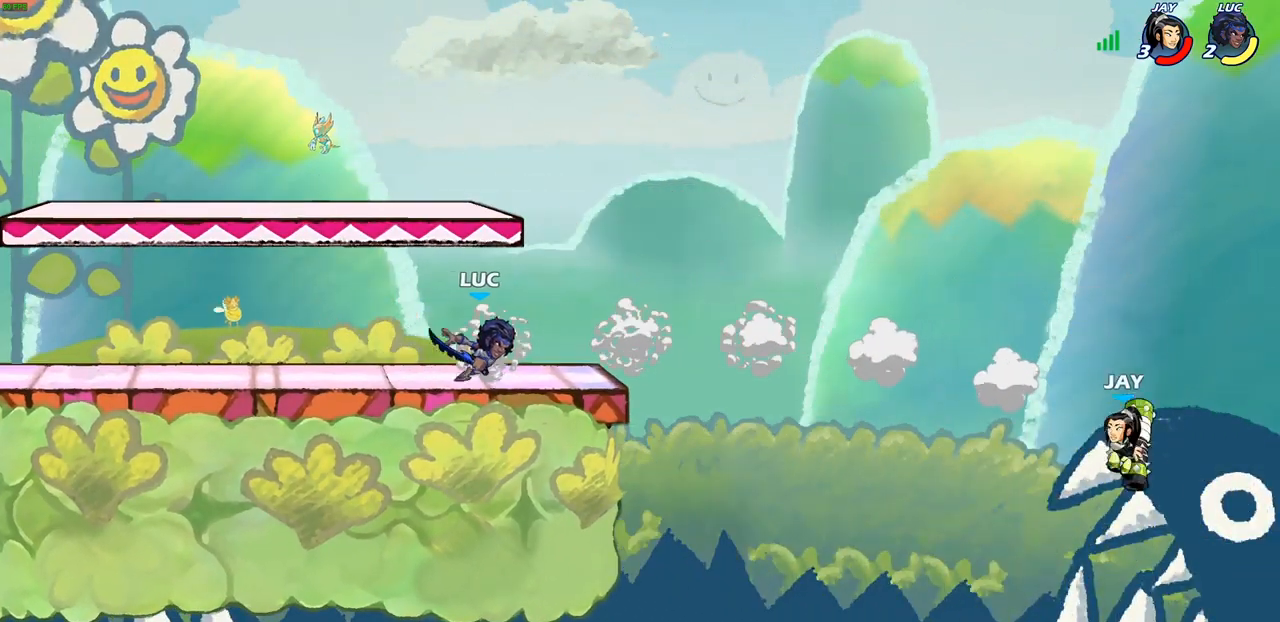
{"buttons": ["CIRCLE"], "left_stick": "down-left", "right_stick": "center", "events": [[150, "R2", "down"], [167, "CIRCLE", "down"], [183, "left_stick", "down-left"], [267, "R2", "up"]]}